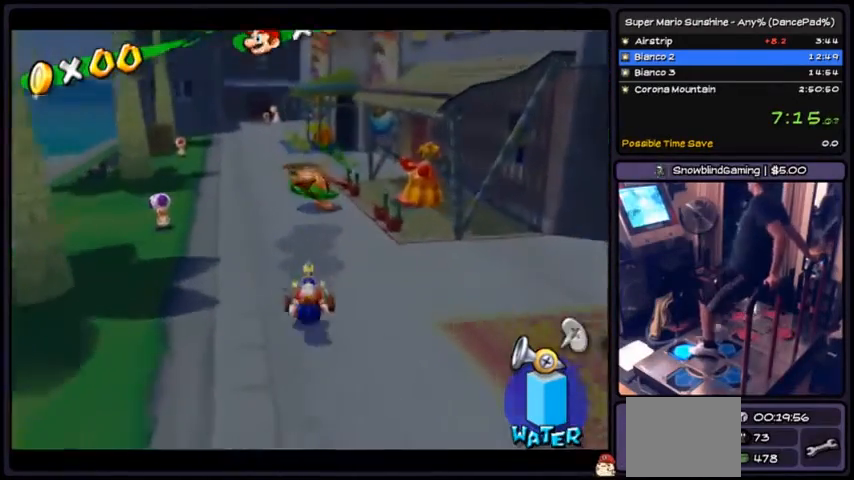
Gameplay with a controller (Nintendo layout); each line is a JSON object with the inputs held at the frame after it. "events" lists button and stick changes between this image and that frame as [ms after this image, input, new state], when the widget could be followed in between. Not read: L3 R3.
{"buttons": ["DPAD_UP", "DPAD_LEFT"], "events": [[400, "DPAD_LEFT", "down"]]}
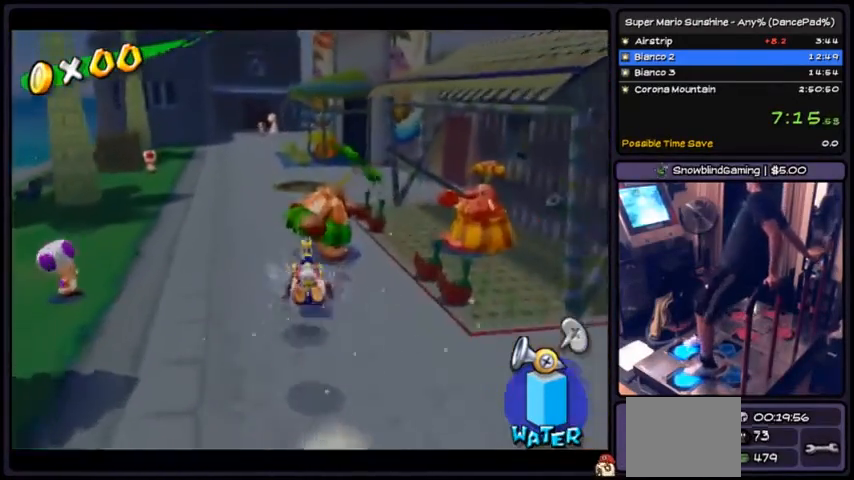
{"buttons": ["DPAD_UP", "DPAD_LEFT"], "events": [[234, "DPAD_UP", "up"], [334, "DPAD_UP", "down"]]}
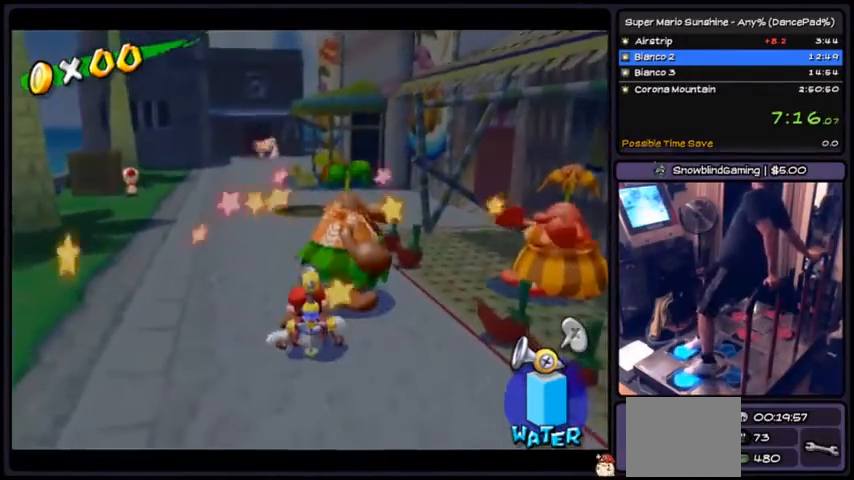
{"buttons": ["DPAD_UP", "DPAD_LEFT"], "events": []}
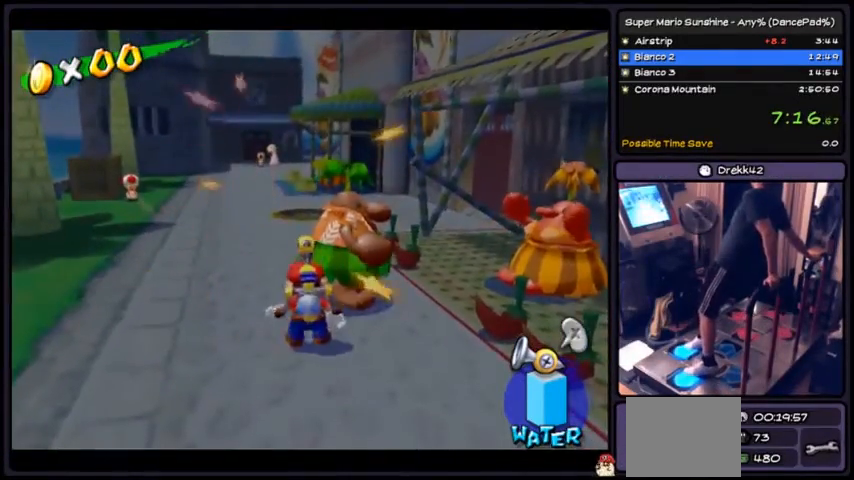
{"buttons": ["DPAD_UP", "DPAD_LEFT"], "events": []}
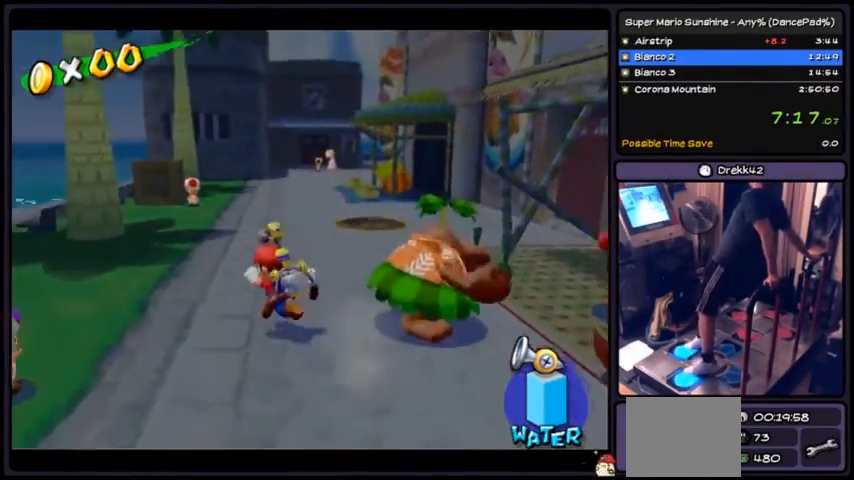
{"buttons": ["B", "DPAD_UP"], "events": [[100, "DPAD_LEFT", "up"], [333, "DPAD_UP", "up"], [367, "DPAD_UP", "down"], [467, "B", "down"]]}
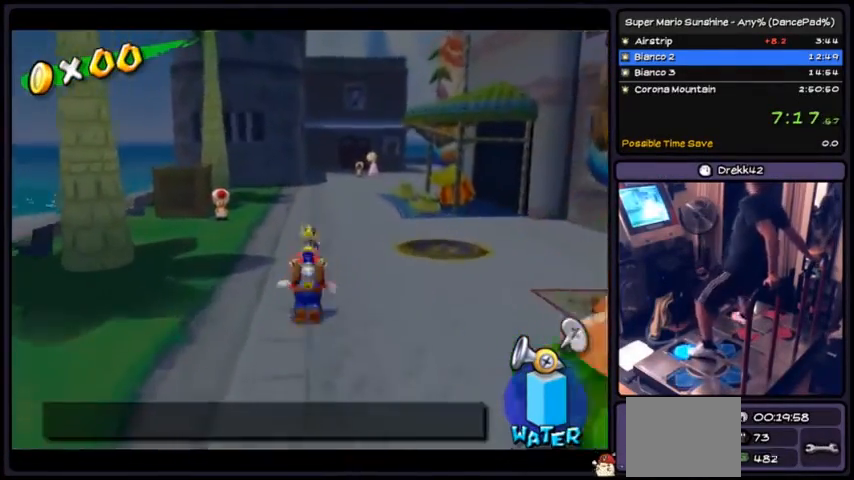
{"buttons": ["A", "DPAD_UP"], "events": [[234, "B", "up"], [467, "A", "down"]]}
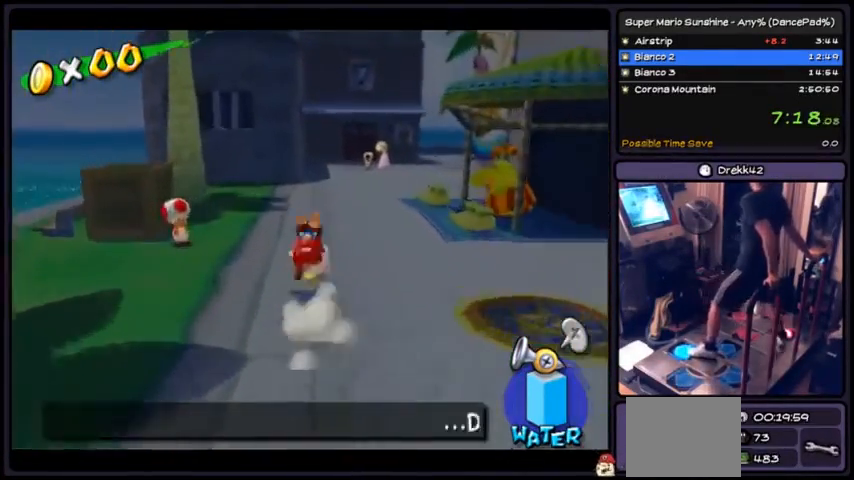
{"buttons": ["DPAD_UP"], "events": [[333, "A", "up"]]}
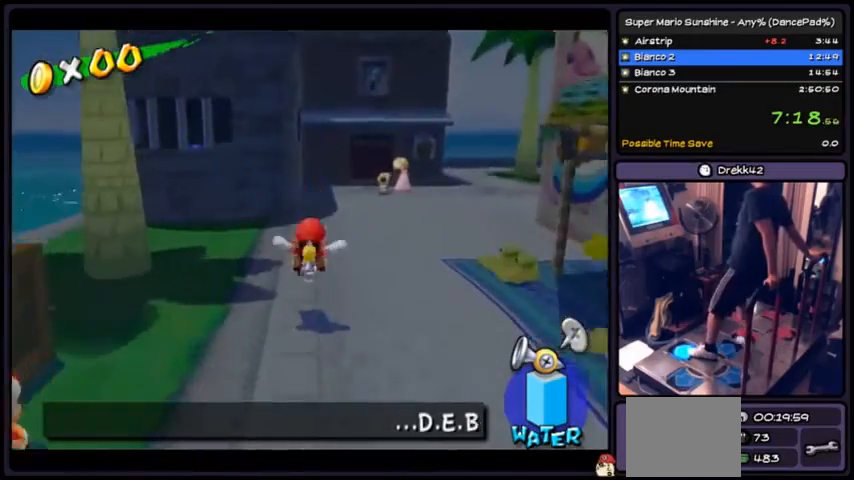
{"buttons": ["DPAD_UP"], "events": [[167, "DPAD_RIGHT", "down"], [434, "DPAD_RIGHT", "up"]]}
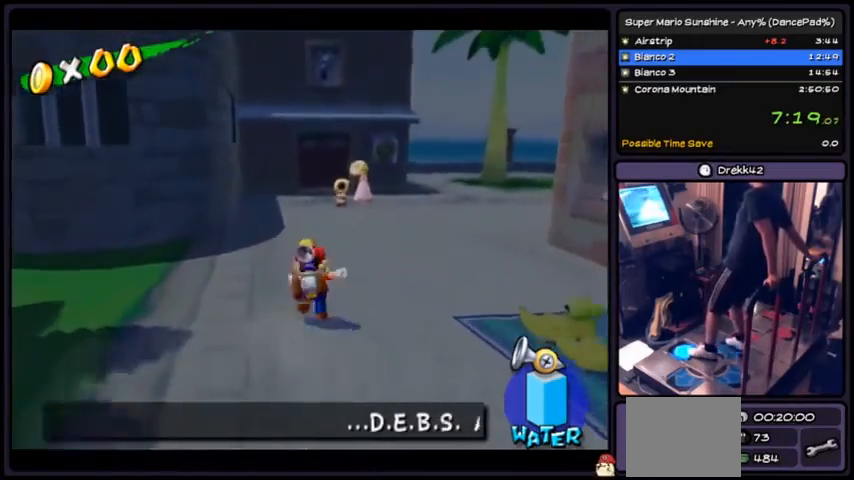
{"buttons": ["DPAD_UP", "DPAD_RIGHT"], "events": [[66, "DPAD_RIGHT", "down"], [333, "DPAD_RIGHT", "up"], [467, "DPAD_RIGHT", "down"]]}
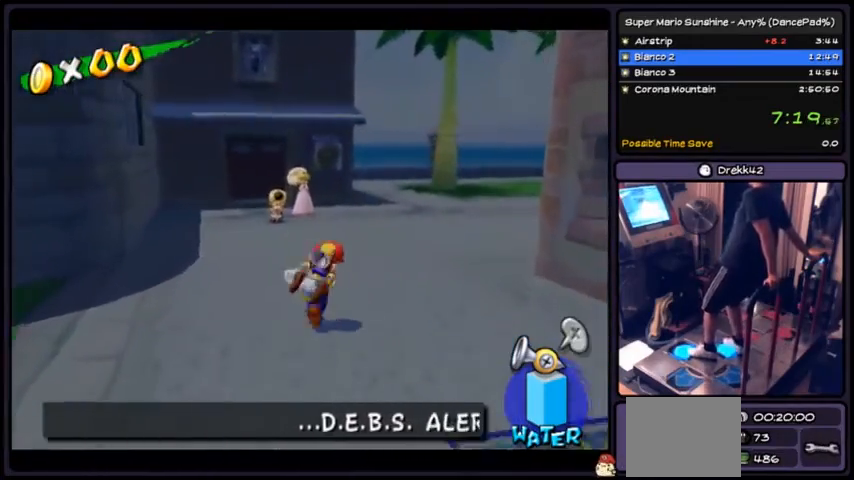
{"buttons": ["DPAD_UP"], "events": [[434, "DPAD_RIGHT", "up"]]}
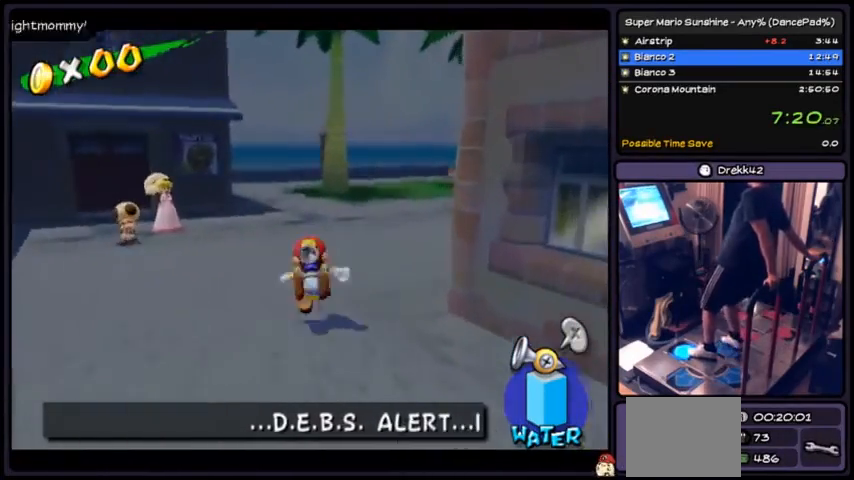
{"buttons": ["DPAD_UP", "DPAD_RIGHT"], "events": [[133, "DPAD_RIGHT", "down"]]}
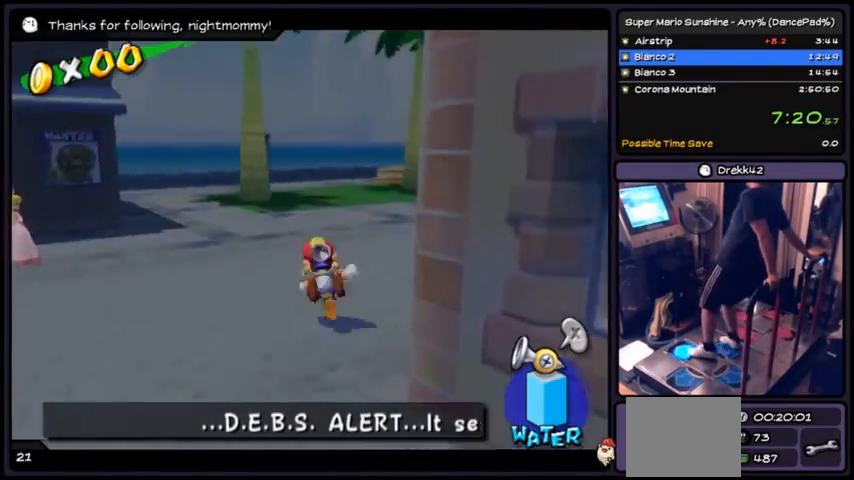
{"buttons": ["DPAD_UP", "DPAD_RIGHT"], "events": [[34, "DPAD_RIGHT", "up"], [234, "DPAD_RIGHT", "down"]]}
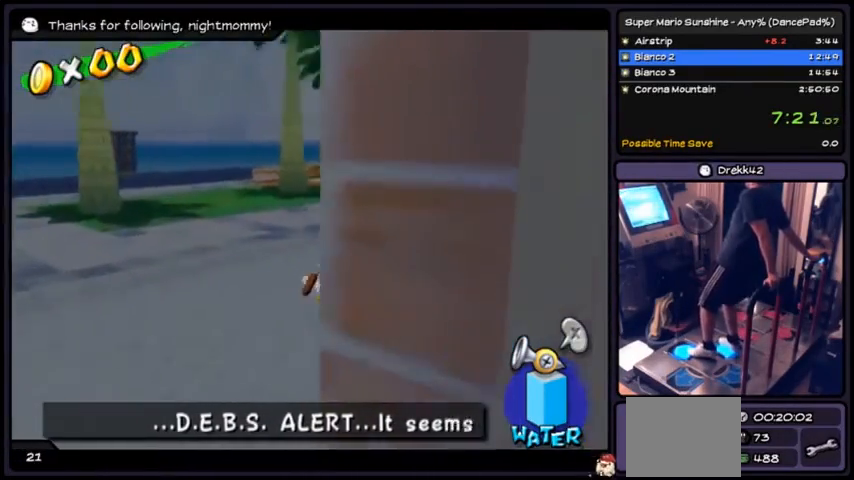
{"buttons": ["DPAD_UP"], "events": [[367, "DPAD_RIGHT", "up"]]}
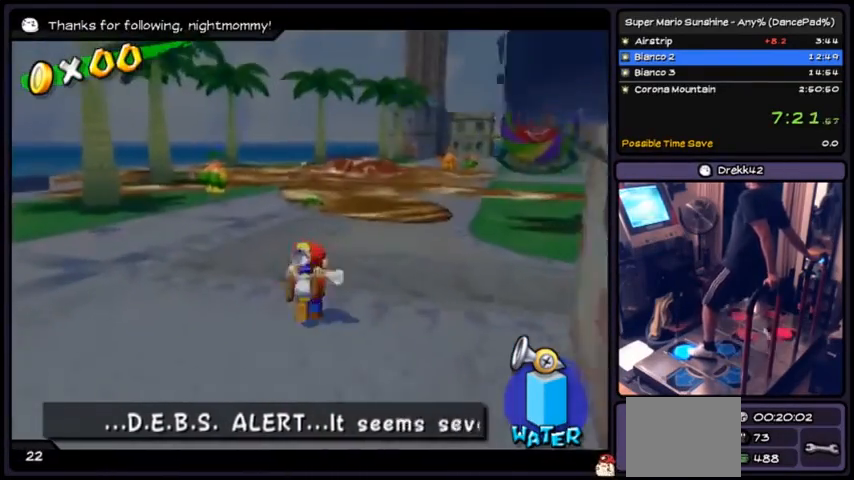
{"buttons": ["R1", "DPAD_UP"], "events": [[34, "A", "down"], [301, "A", "up"], [467, "R1", "down"]]}
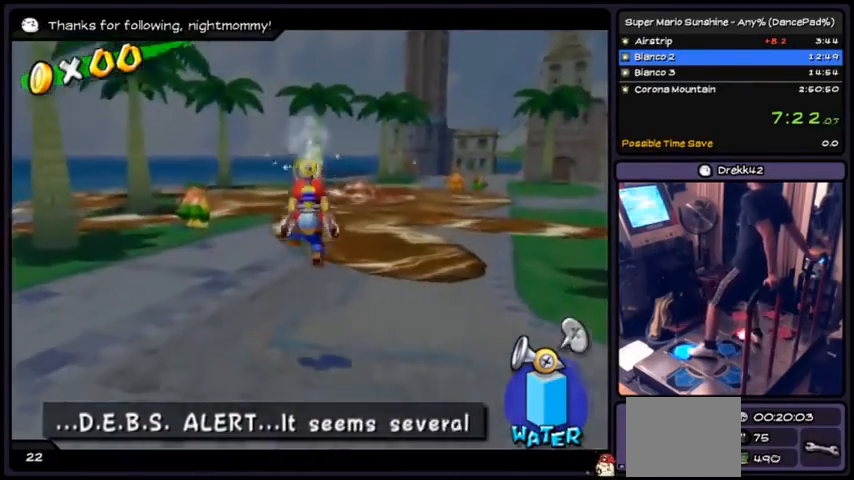
{"buttons": ["A", "DPAD_UP"], "events": [[267, "R1", "up"], [367, "A", "down"]]}
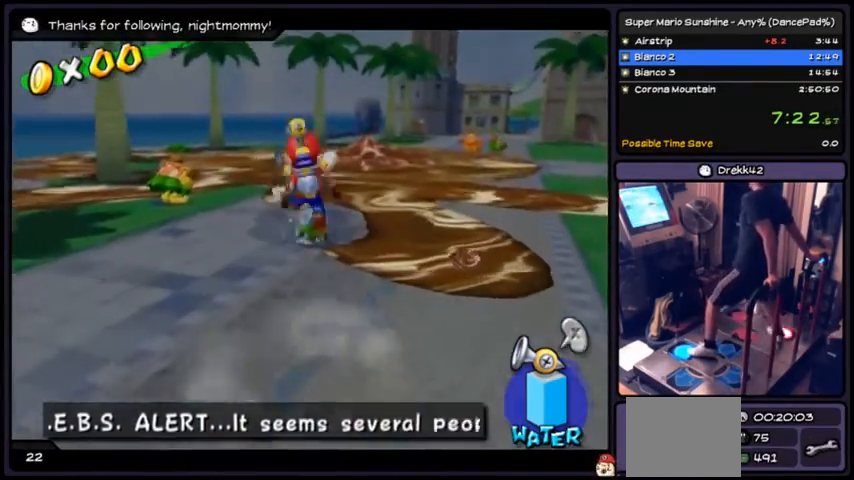
{"buttons": ["R1", "DPAD_UP"], "events": [[200, "A", "up"], [334, "R1", "down"]]}
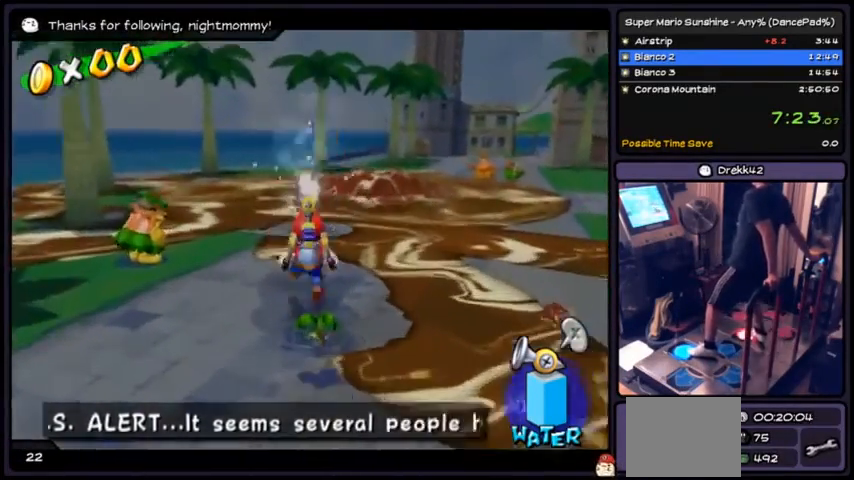
{"buttons": ["DPAD_UP", "DPAD_RIGHT"], "events": [[300, "R1", "up"], [500, "DPAD_RIGHT", "down"]]}
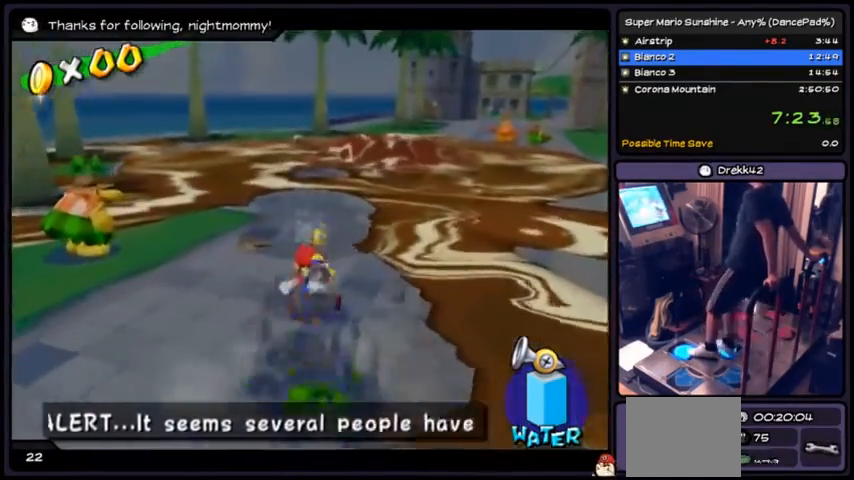
{"buttons": ["A", "DPAD_UP"], "events": [[334, "DPAD_RIGHT", "up"], [467, "A", "down"]]}
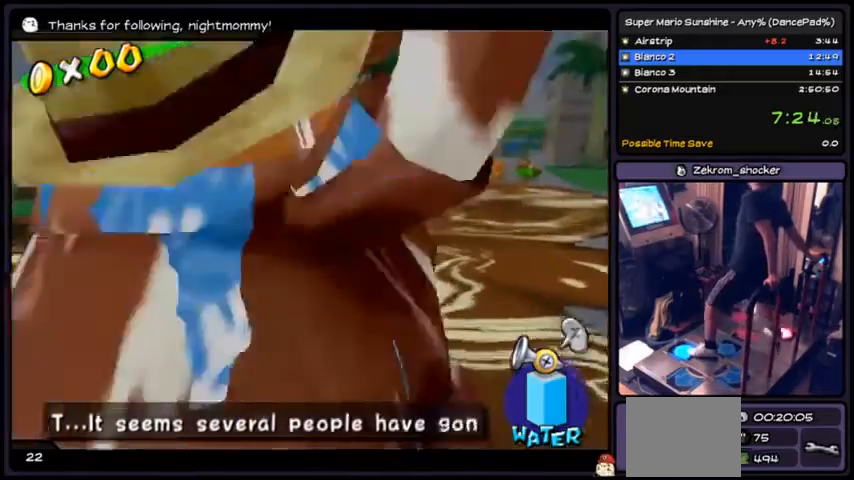
{"buttons": ["R1", "DPAD_UP"], "events": [[200, "A", "up"], [367, "R1", "down"]]}
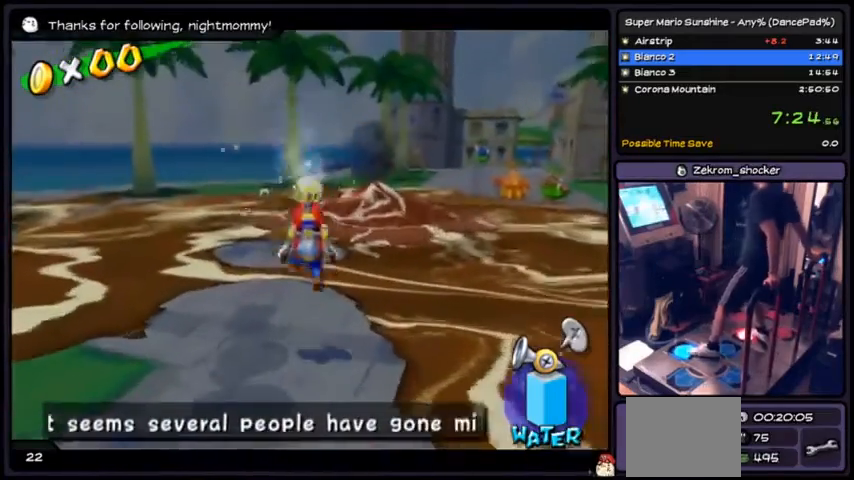
{"buttons": ["R1", "DPAD_RIGHT"], "events": [[167, "DPAD_UP", "up"], [267, "DPAD_RIGHT", "down"]]}
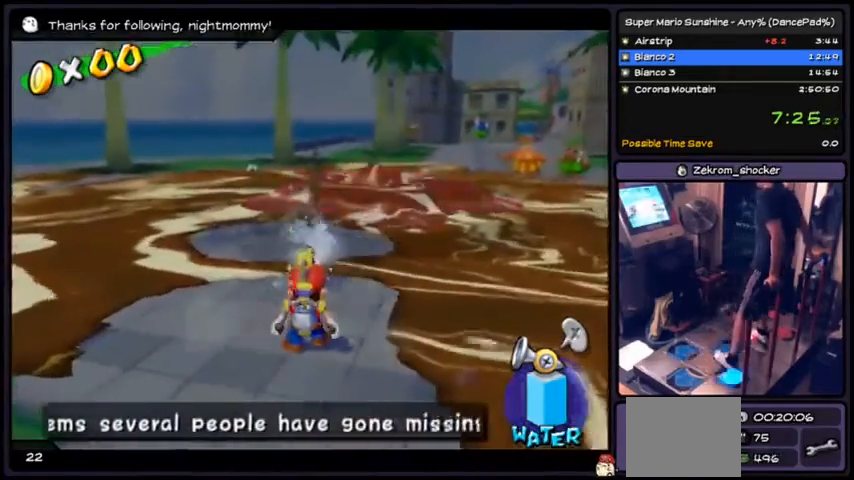
{"buttons": ["R1", "DPAD_RIGHT"], "events": [[33, "DPAD_RIGHT", "up"], [66, "DPAD_DOWN", "down"], [233, "DPAD_DOWN", "up"], [433, "DPAD_RIGHT", "down"]]}
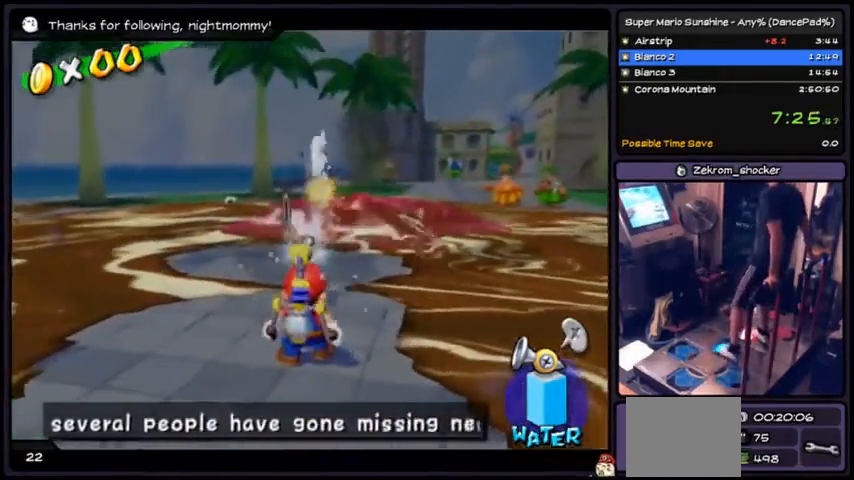
{"buttons": ["R1", "DPAD_UP"], "events": [[234, "DPAD_RIGHT", "up"], [367, "DPAD_UP", "down"]]}